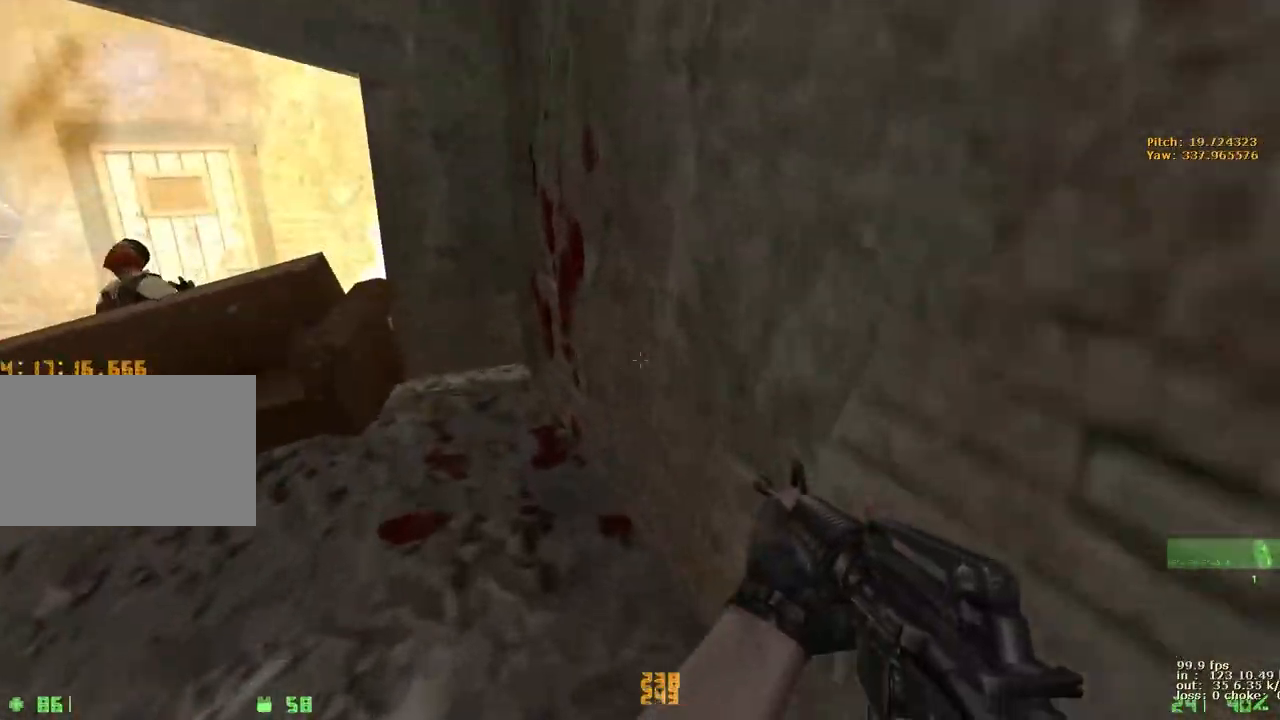
Gameplay with keyboard and mouse; each line is a JSON object with the keys held at the frame after it. "events" lists presses ("down") and releases ("up") of "1", "2", "3", "4", "5", "a", "alt", "b", "c", "caps_lock", "ctrl", "d", "e", "f", "g", "q", "r", "s", "shift", "space", "t", "tab", "v", "w", "x" and "z" between this image and that frame as [ms after this image, input, new state], when the widget could be followed in between. No other keys are recorded. Mouse buttons are not recorded. Not read: mouse_move.
{"keys": ["d", "w"], "events": [[217, "q", "down"], [400, "a", "up"], [400, "d", "down"], [400, "q", "up"]]}
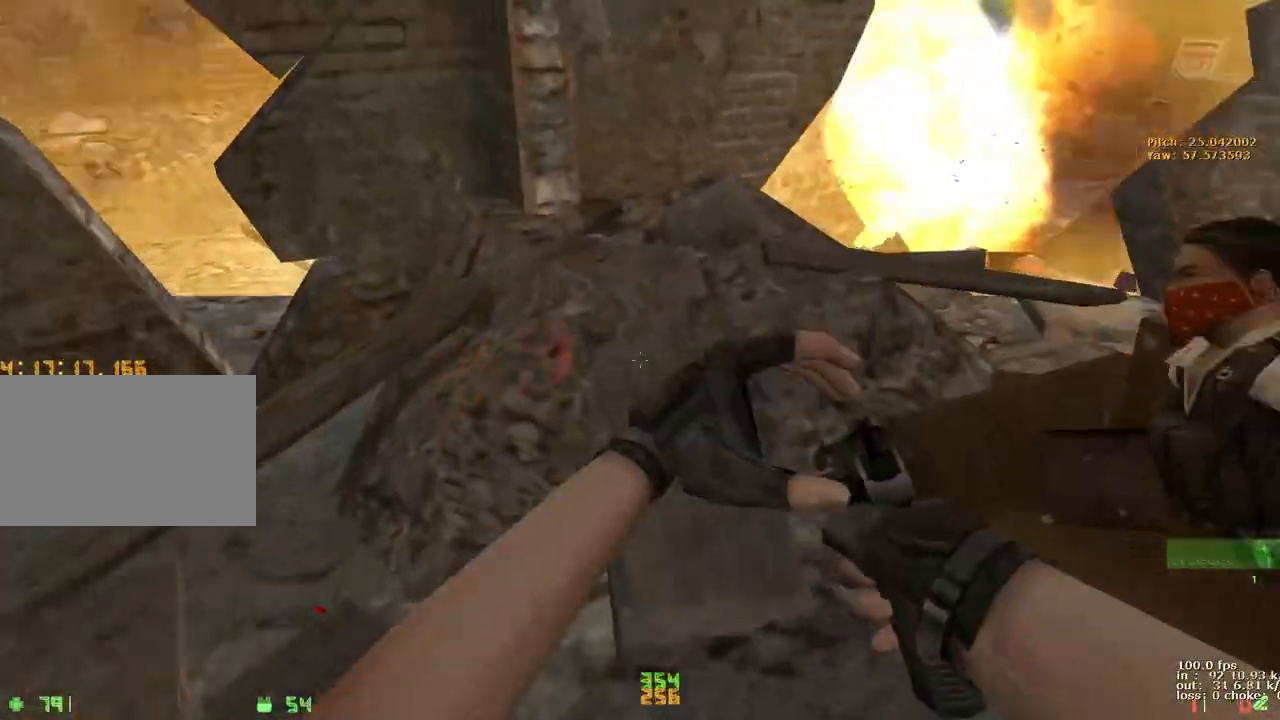
{"keys": ["a", "d", "w"], "events": [[83, "a", "down"], [83, "d", "up"], [267, "a", "up"], [267, "d", "down"], [467, "a", "down"]]}
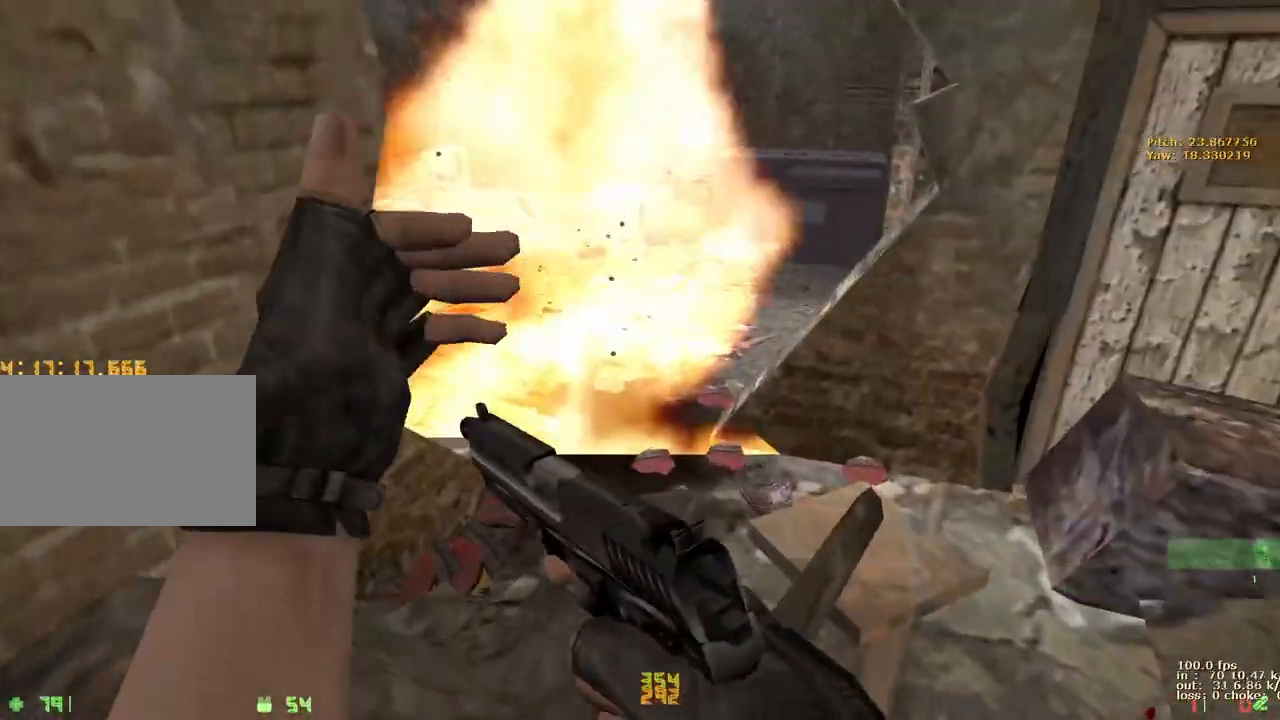
{"keys": ["v", "w"], "events": [[17, "d", "up"], [100, "a", "up"], [100, "d", "down"], [200, "a", "down"], [250, "d", "up"], [383, "a", "up"], [383, "v", "down"]]}
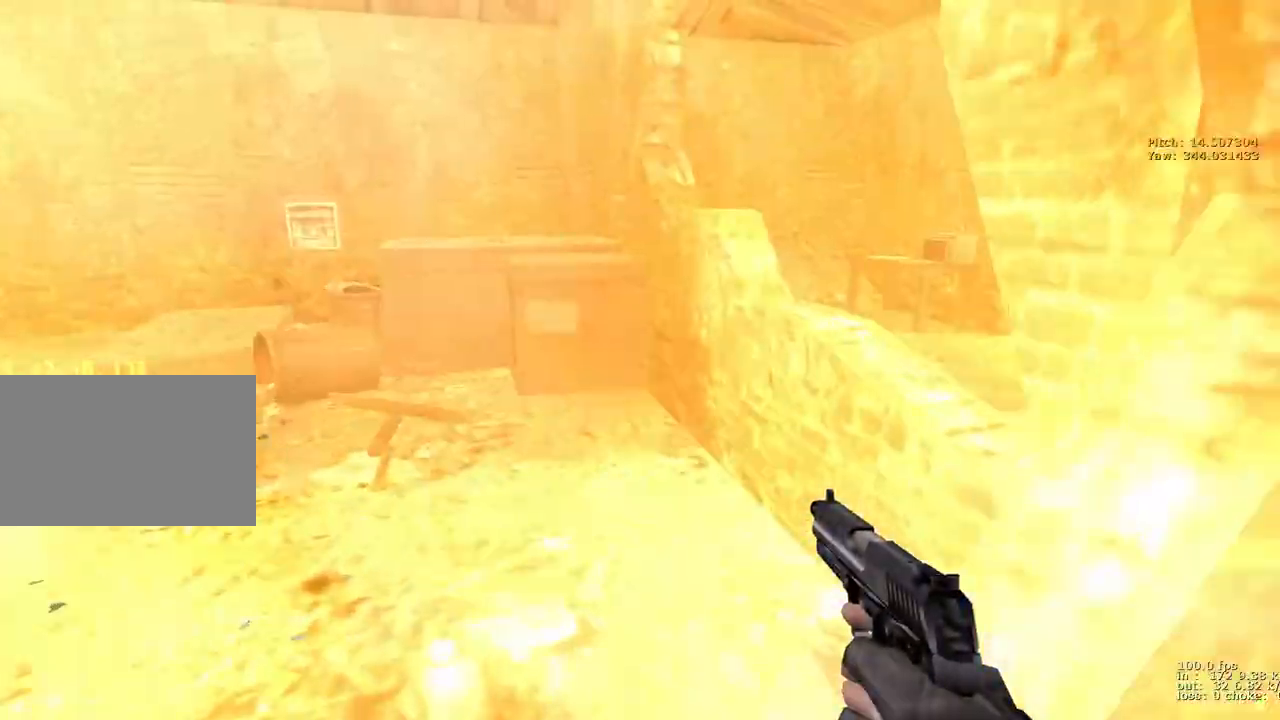
{"keys": ["ctrl", "d"], "events": [[17, "v", "up"], [217, "d", "down"], [300, "w", "up"], [400, "ctrl", "down"]]}
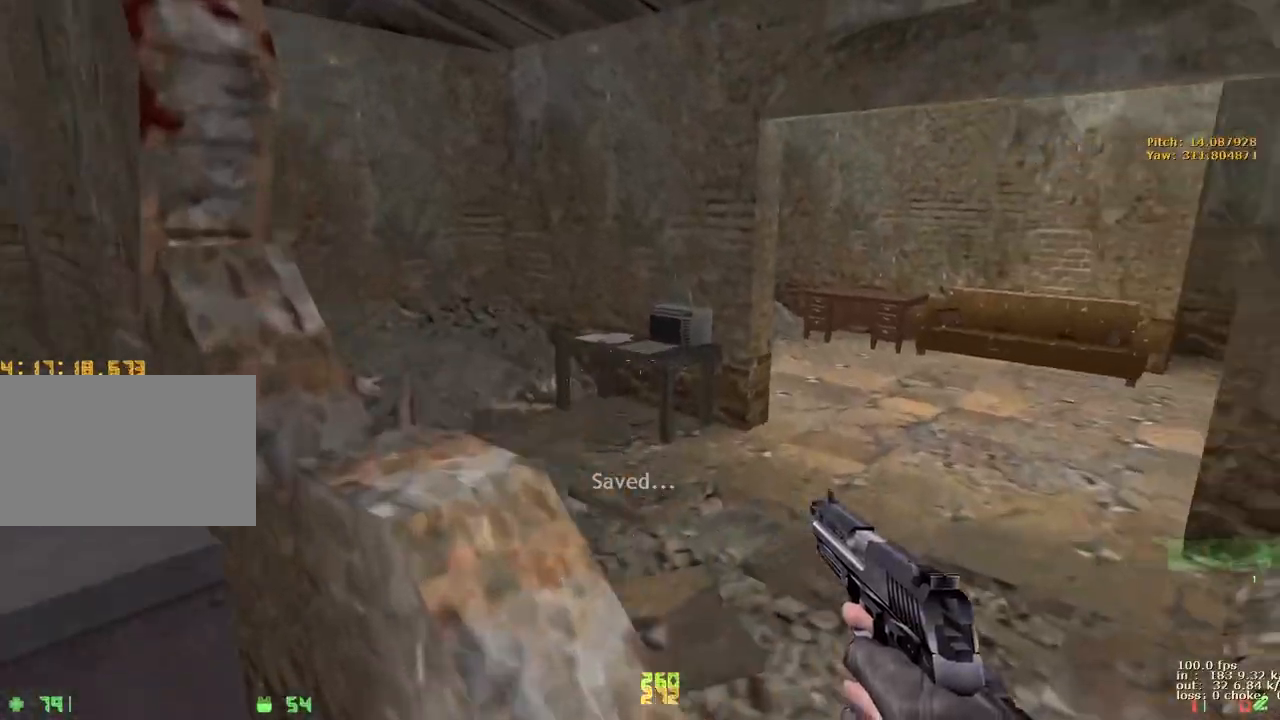
{"keys": ["w"], "events": [[367, "ctrl", "up"], [367, "d", "up"], [367, "w", "down"]]}
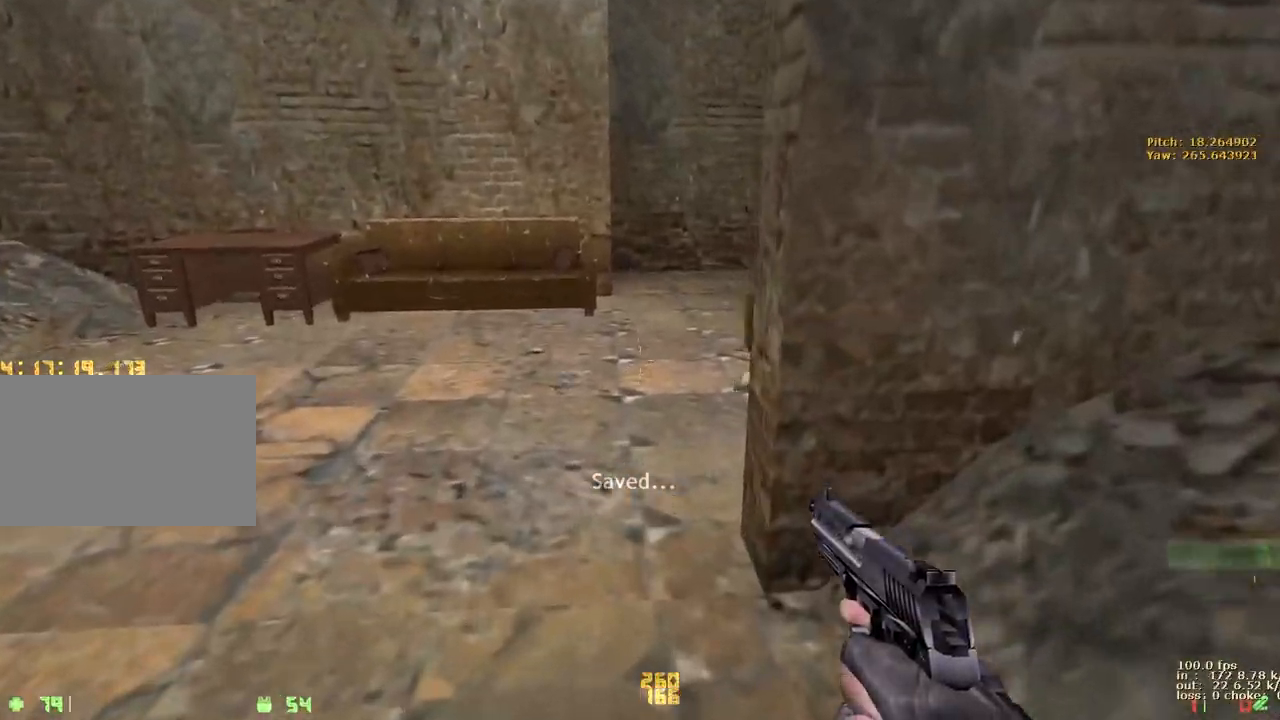
{"keys": ["d", "w"], "events": [[333, "d", "down"]]}
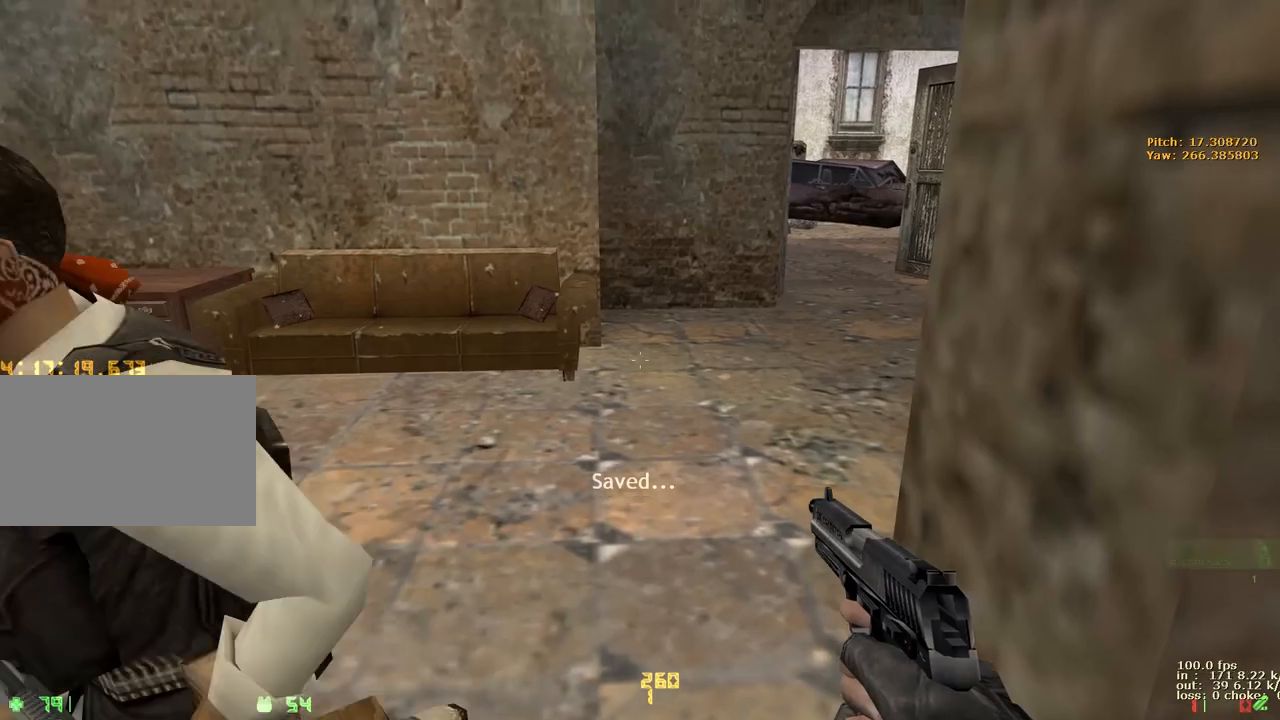
{"keys": ["d", "w"], "events": [[17, "d", "up"], [500, "d", "down"]]}
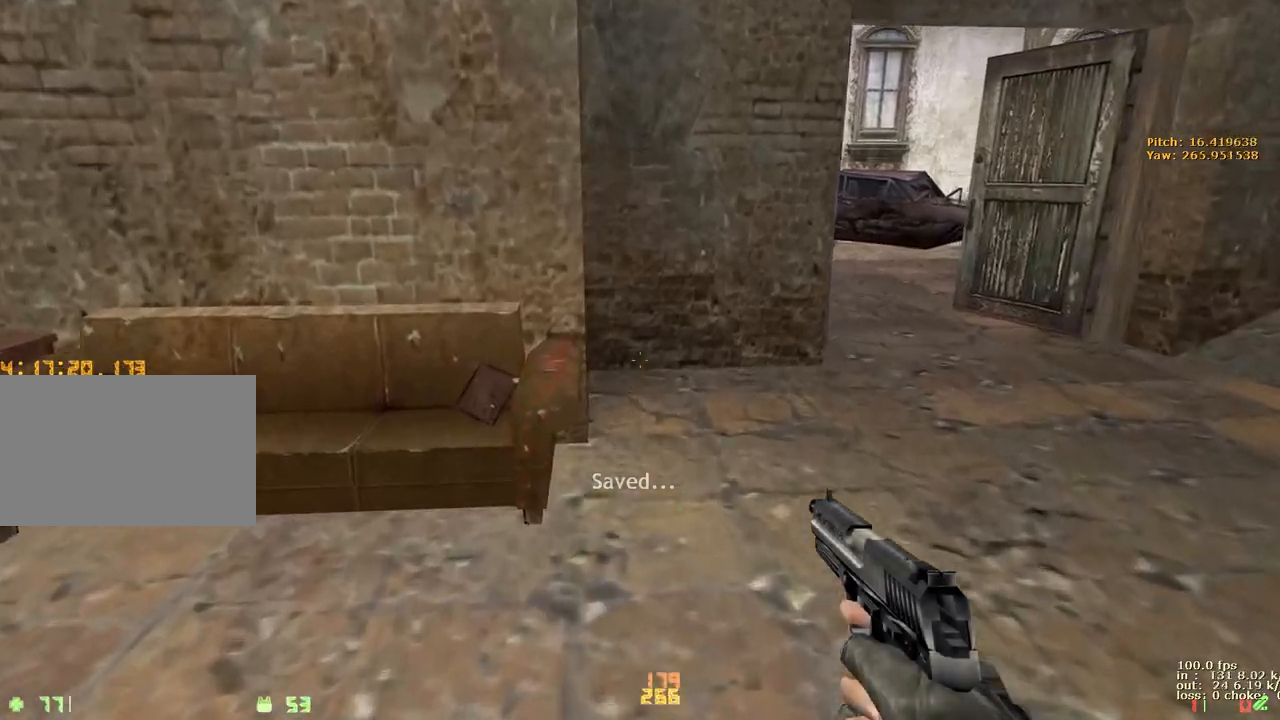
{"keys": ["d", "w"], "events": [[233, "a", "down"], [267, "d", "up"], [467, "a", "up"], [467, "d", "down"]]}
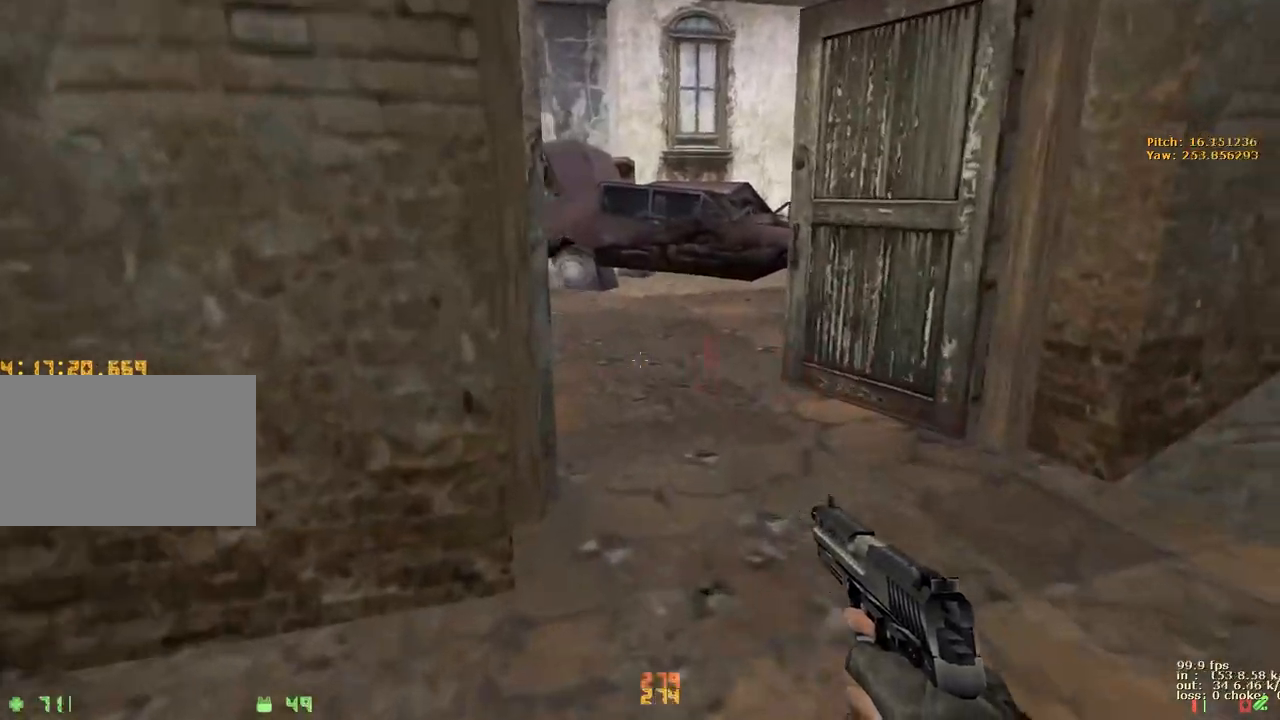
{"keys": ["a", "w"], "events": [[150, "a", "down"], [150, "d", "up"], [300, "a", "up"], [300, "d", "down"], [383, "a", "down"], [383, "d", "up"]]}
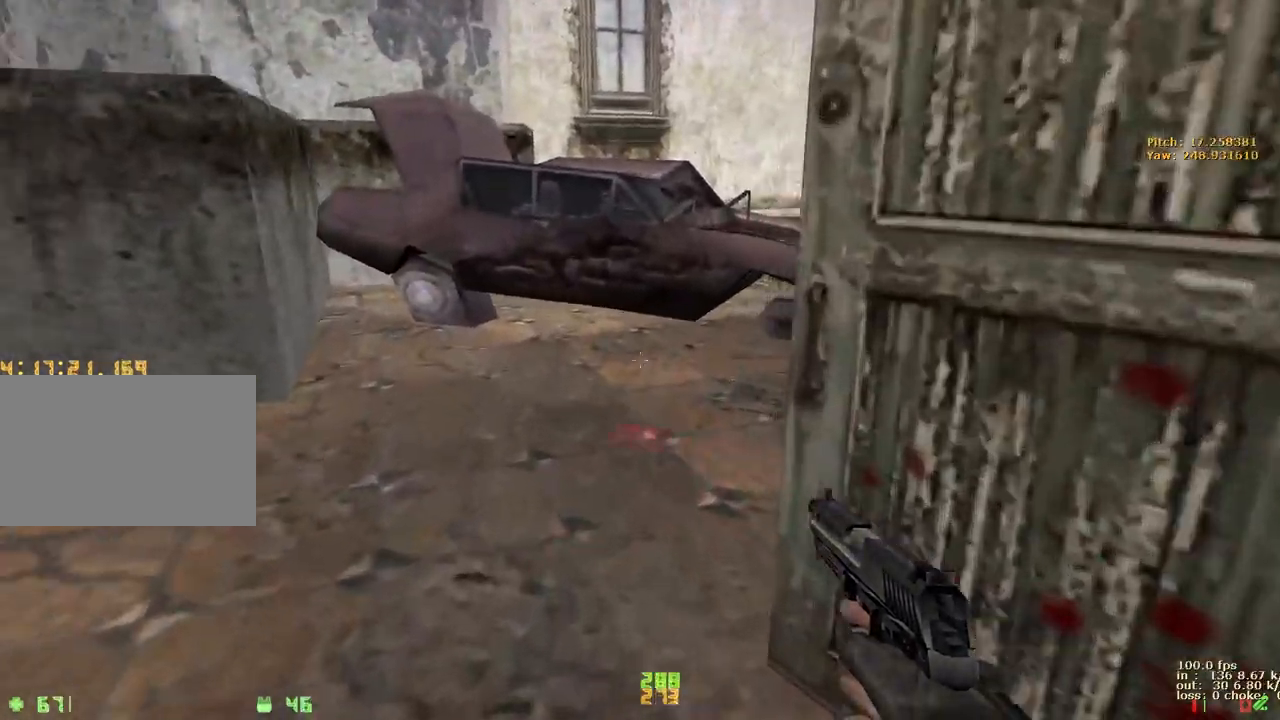
{"keys": ["b"], "events": [[67, "d", "down"], [117, "a", "up"], [250, "d", "up"], [350, "w", "up"], [500, "b", "down"]]}
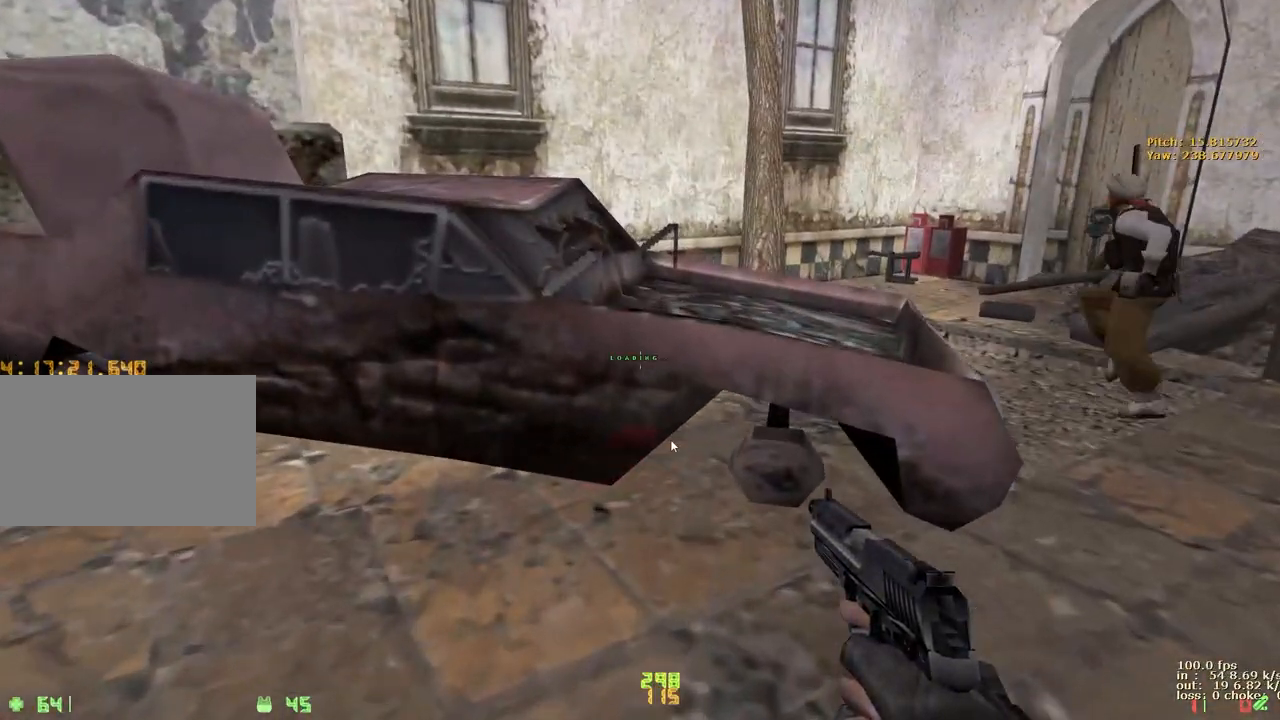
{"keys": [], "events": [[133, "b", "up"]]}
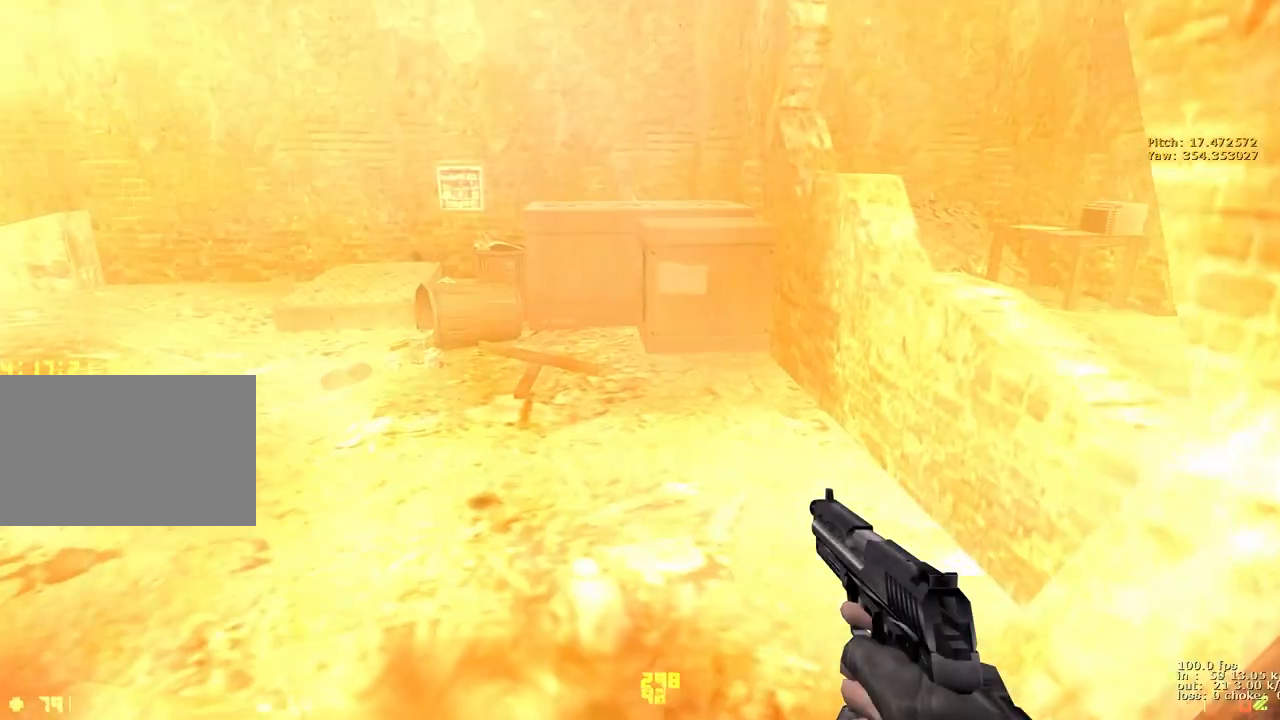
{"keys": [], "events": []}
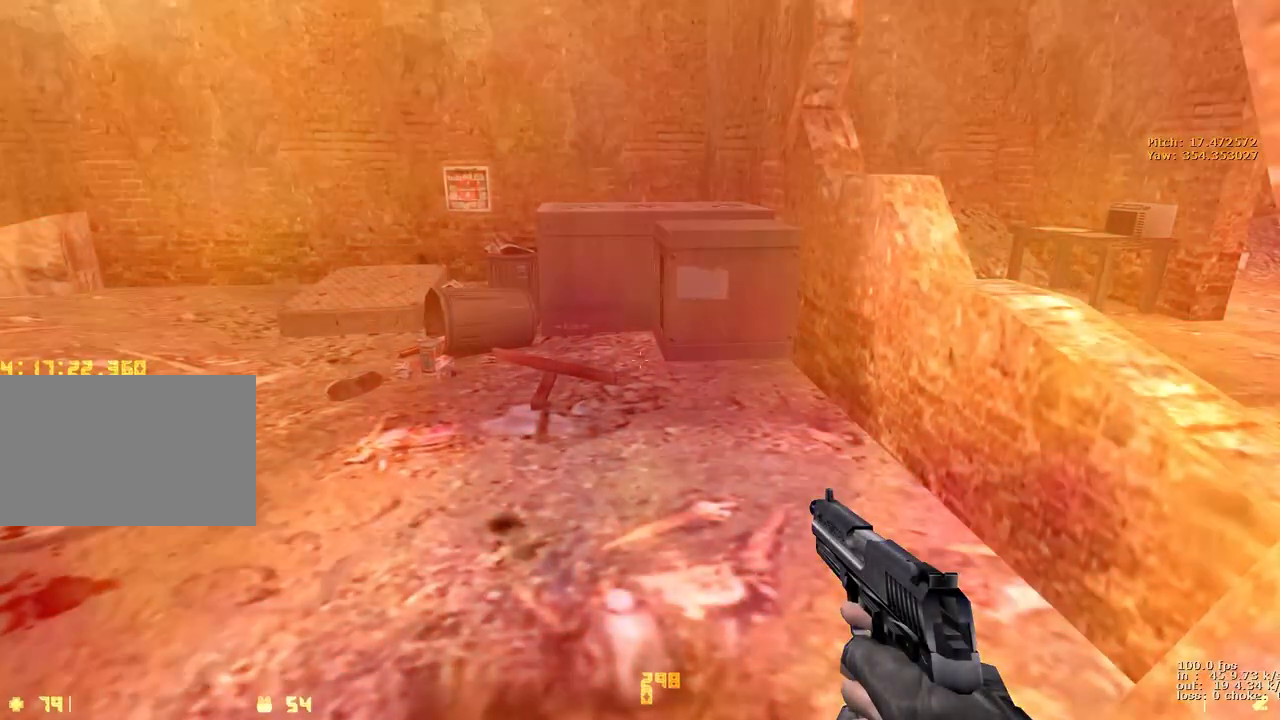
{"keys": [], "events": [[67, "b", "down"], [217, "b", "up"]]}
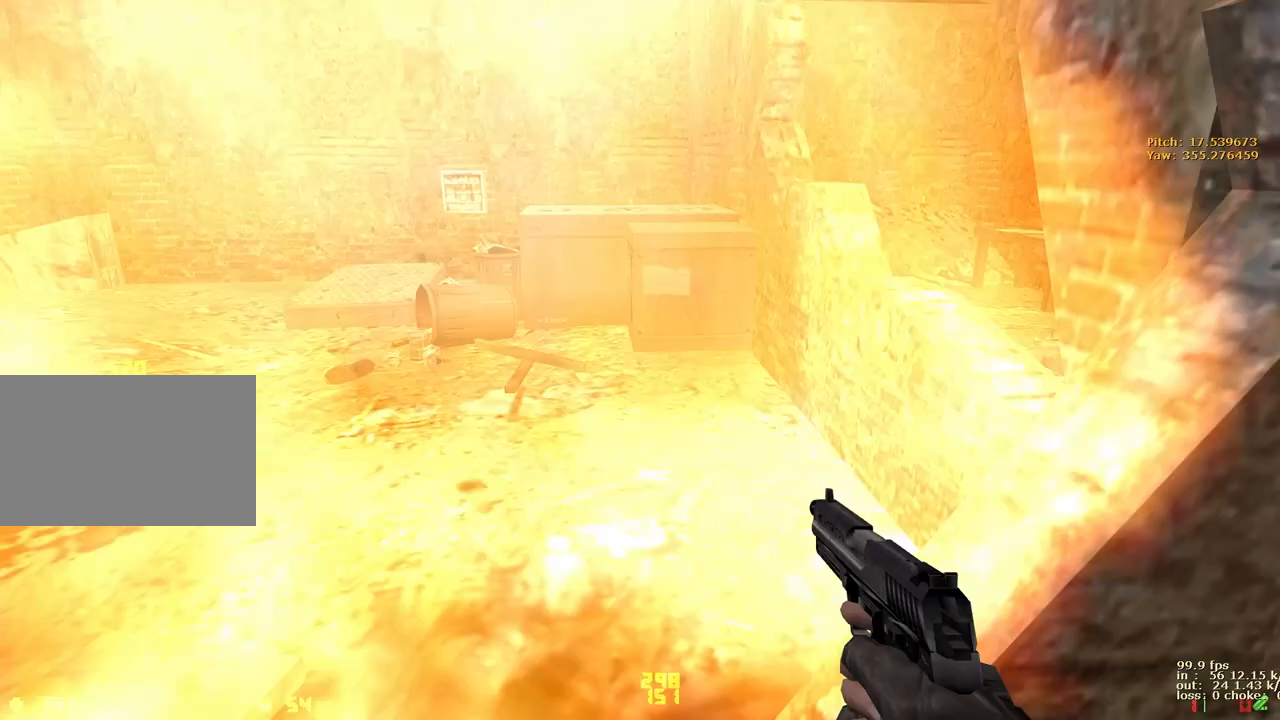
{"keys": ["w"], "events": [[183, "w", "down"]]}
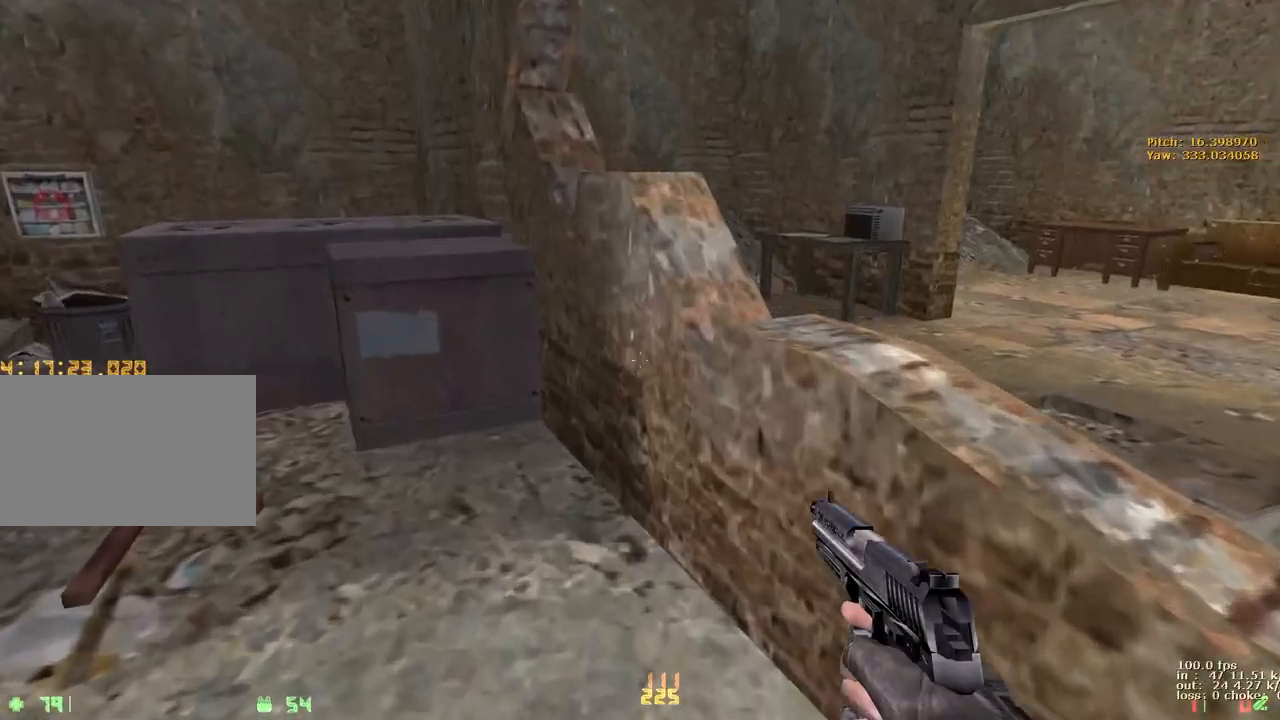
{"keys": ["ctrl", "d"], "events": [[50, "d", "down"], [100, "w", "up"], [250, "ctrl", "down"]]}
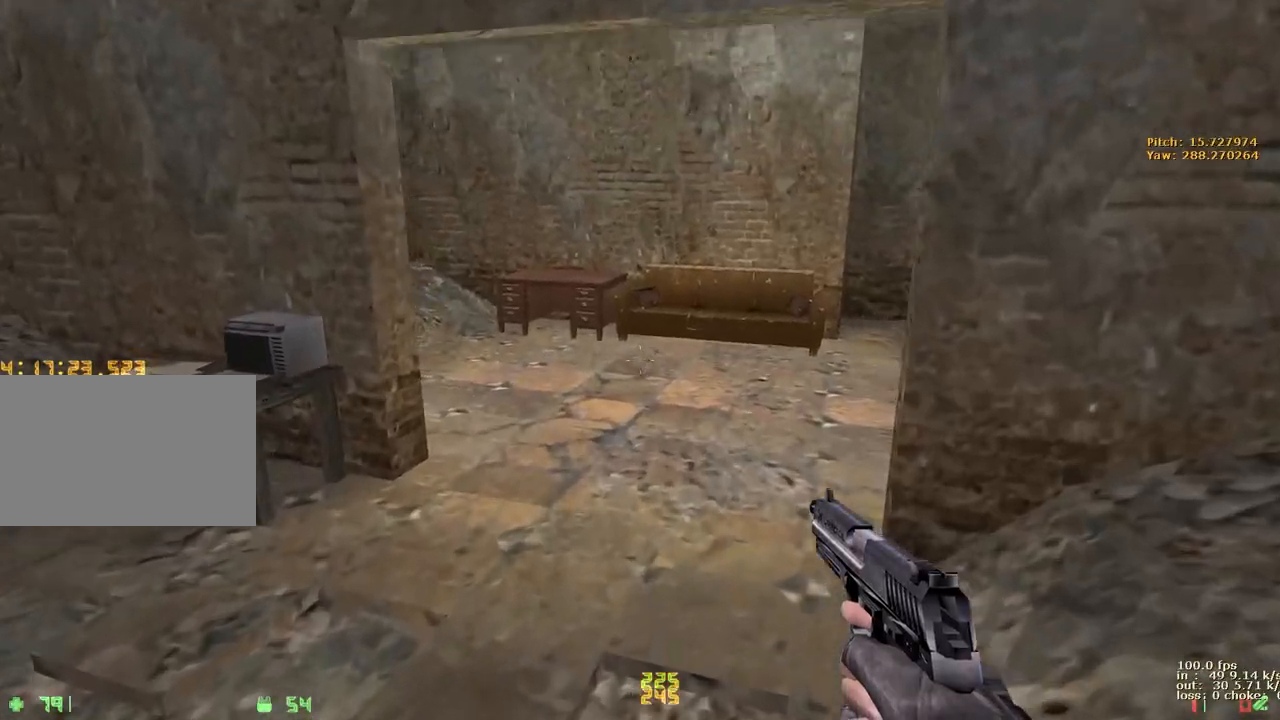
{"keys": ["w"], "events": [[17, "d", "up"], [17, "w", "down"], [67, "ctrl", "up"], [450, "d", "down"], [483, "d", "up"]]}
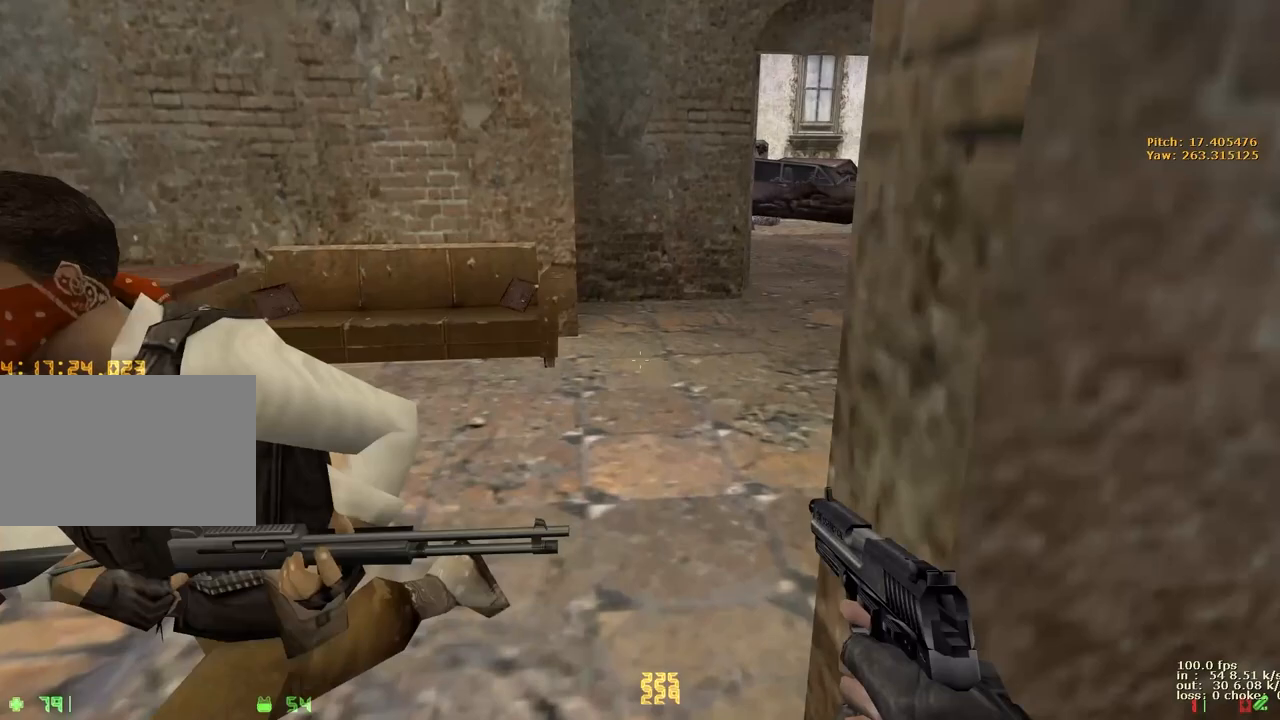
{"keys": ["w"], "events": [[133, "a", "down"], [467, "a", "up"]]}
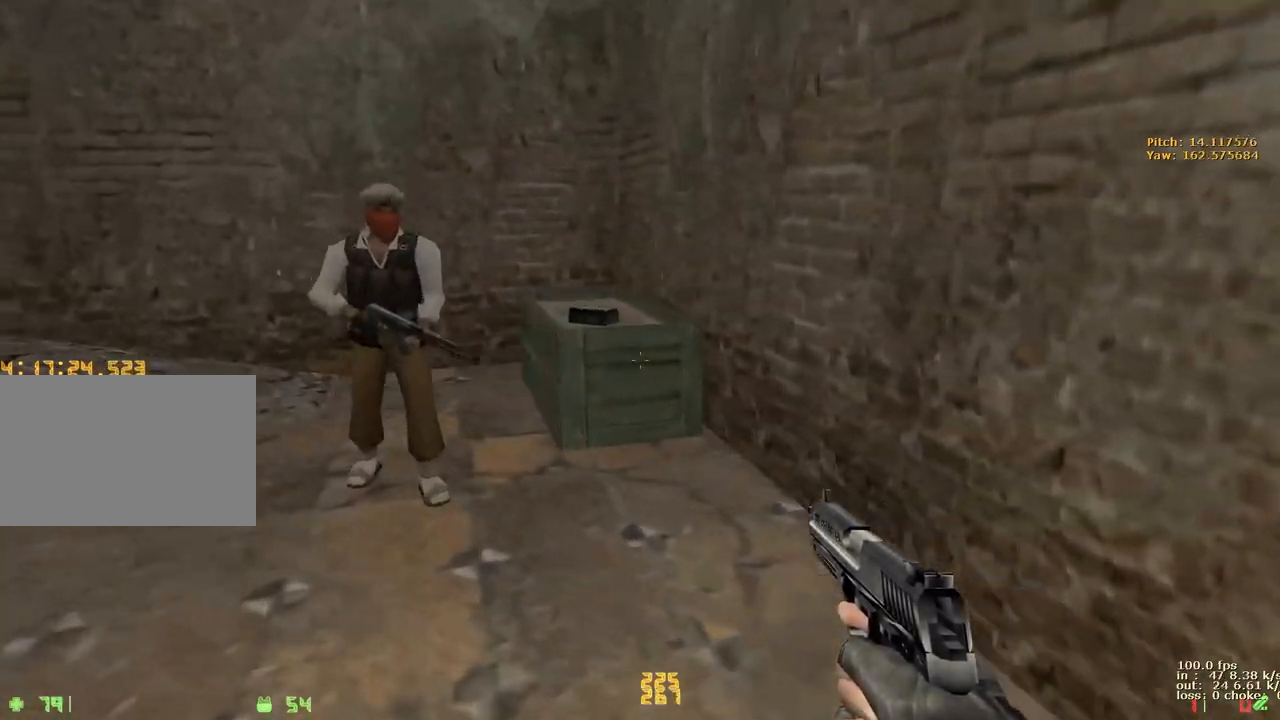
{"keys": ["a", "w"], "events": [[67, "a", "down"]]}
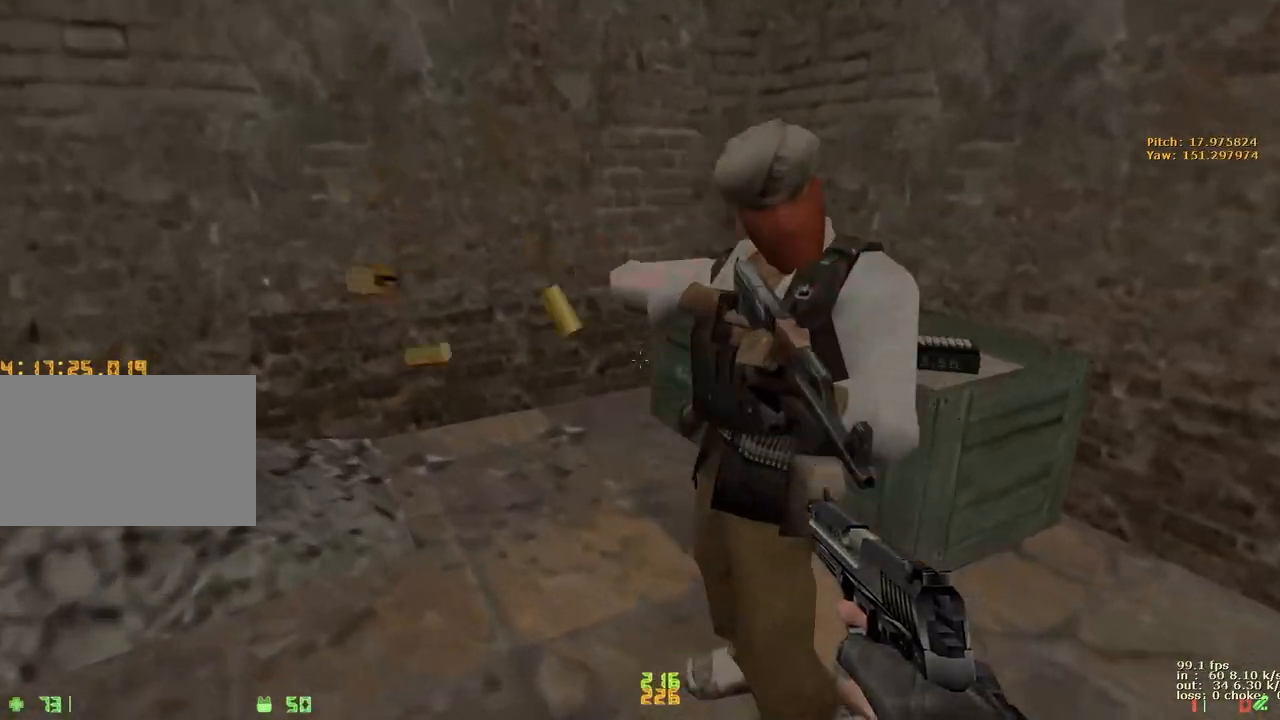
{"keys": ["d", "w"], "events": [[167, "a", "up"], [350, "d", "down"]]}
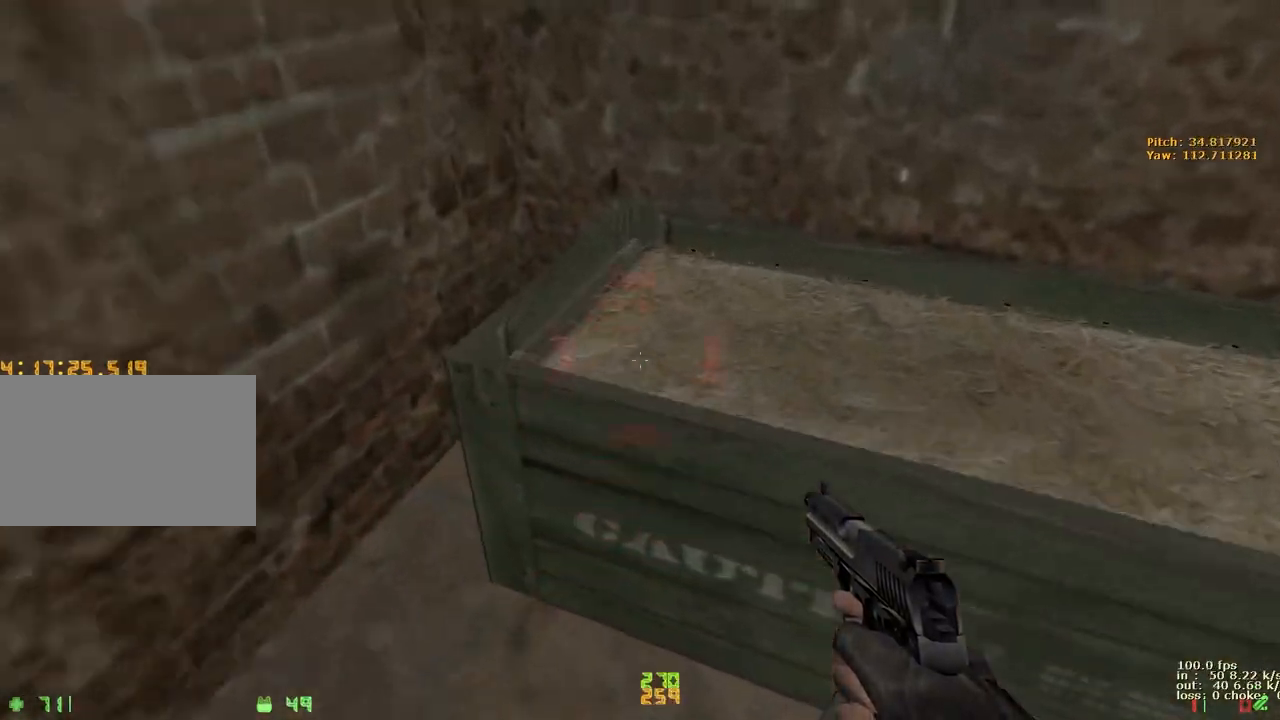
{"keys": ["w"], "events": [[33, "d", "up"]]}
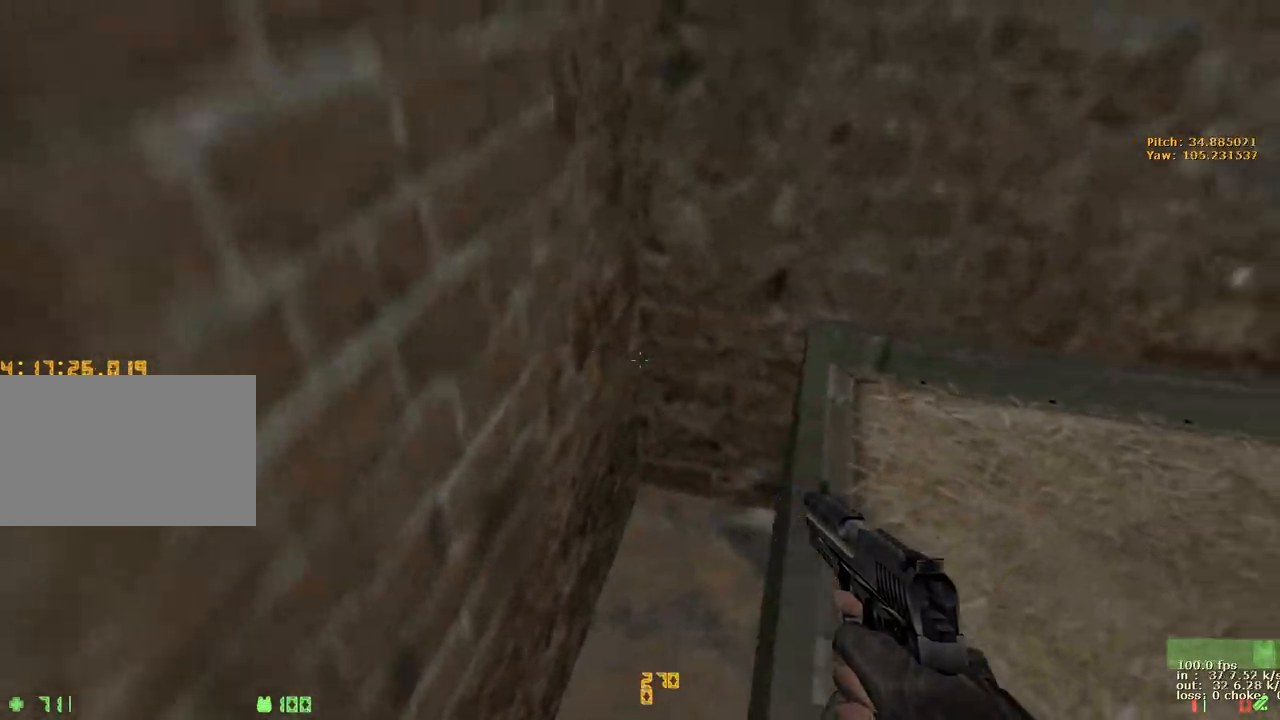
{"keys": [], "events": [[100, "w", "up"]]}
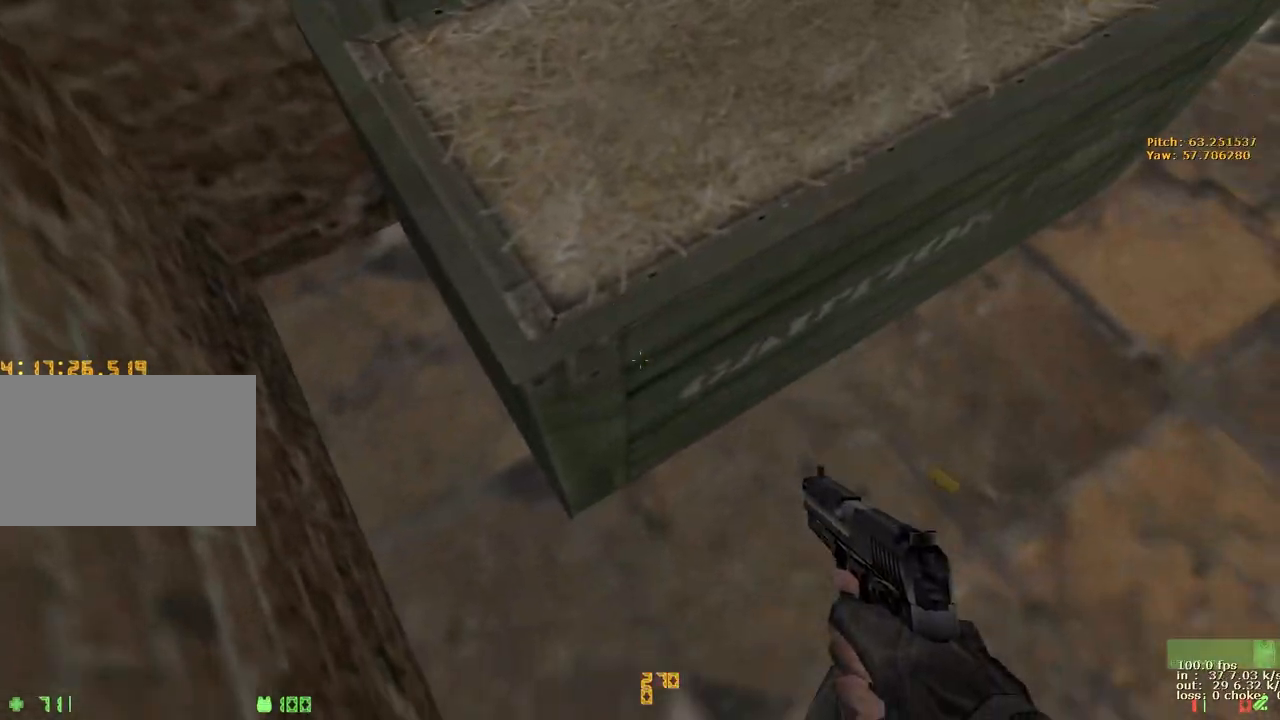
{"keys": ["ctrl"], "events": [[33, "ctrl", "down"]]}
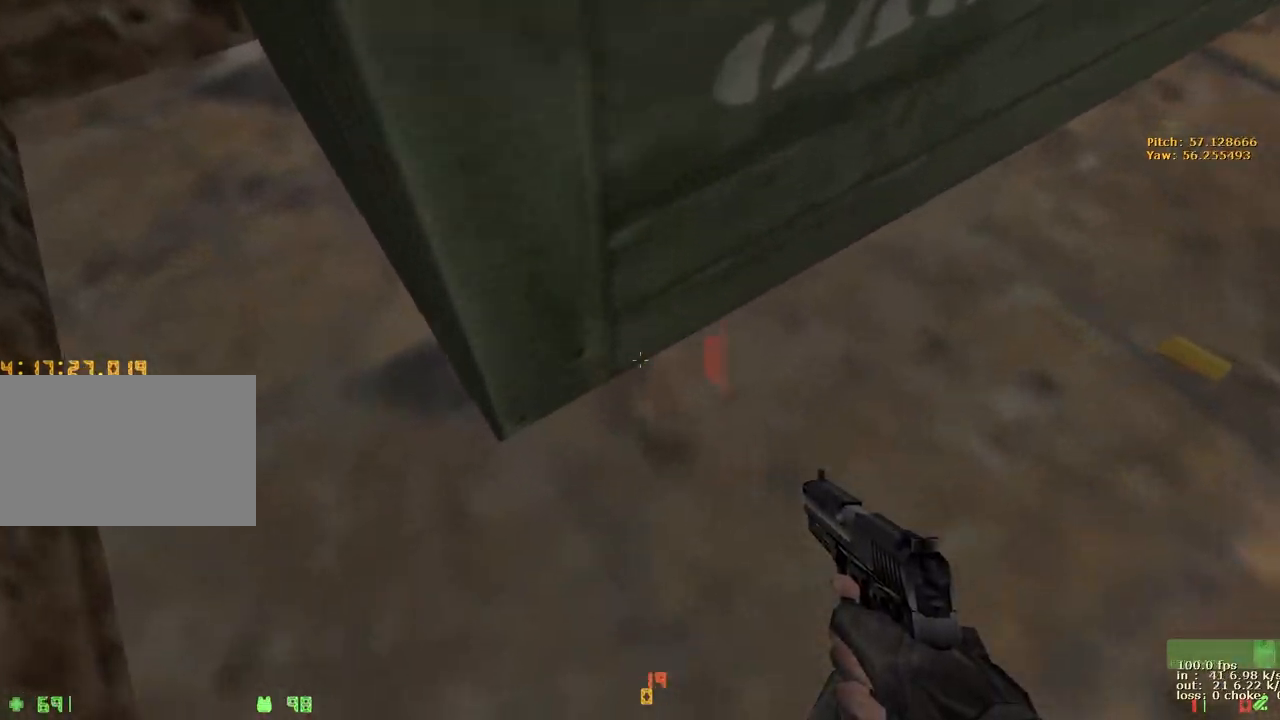
{"keys": [], "events": [[267, "ctrl", "up"], [317, "b", "down"], [467, "b", "up"]]}
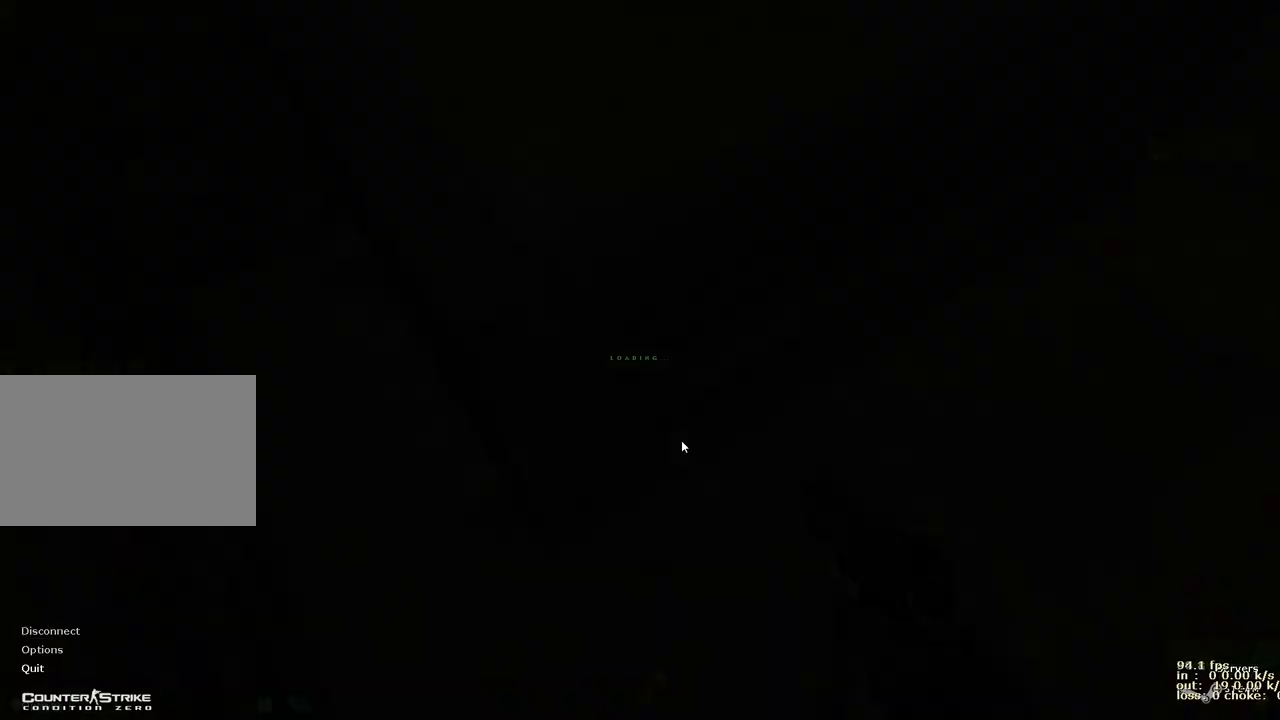
{"keys": ["b"], "events": [[383, "b", "down"]]}
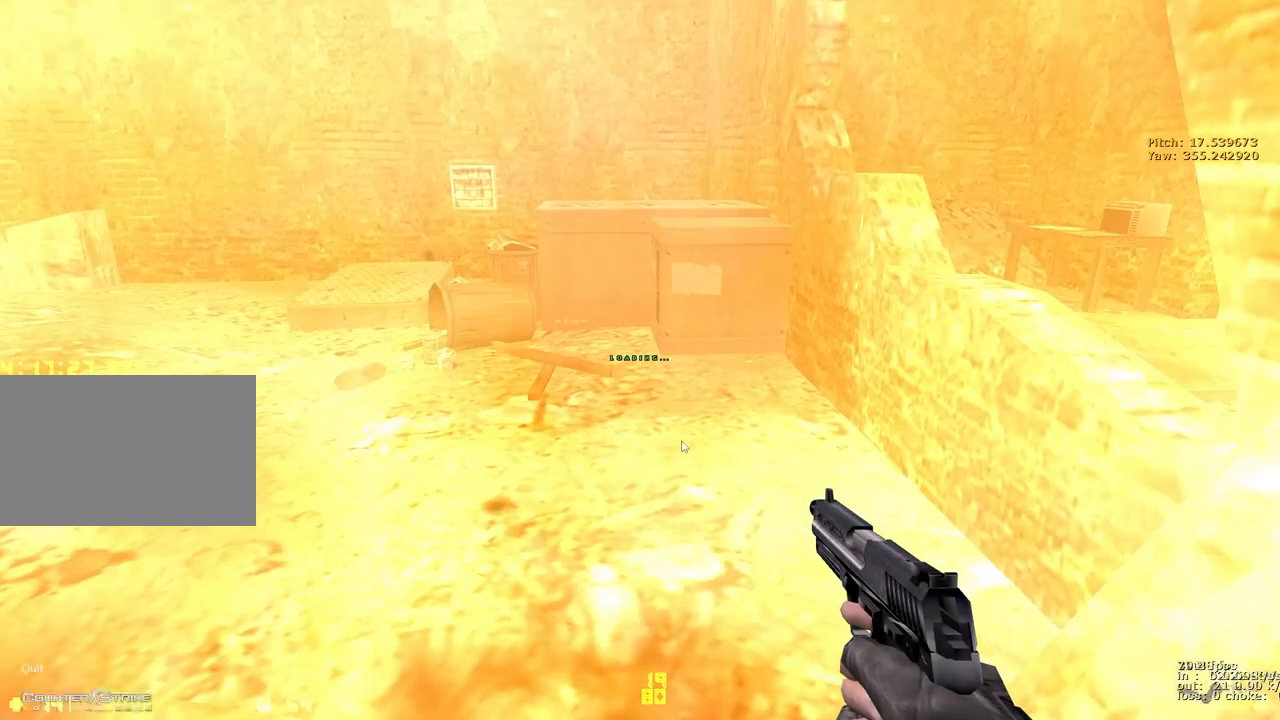
{"keys": ["b"], "events": [[33, "b", "up"], [450, "b", "down"]]}
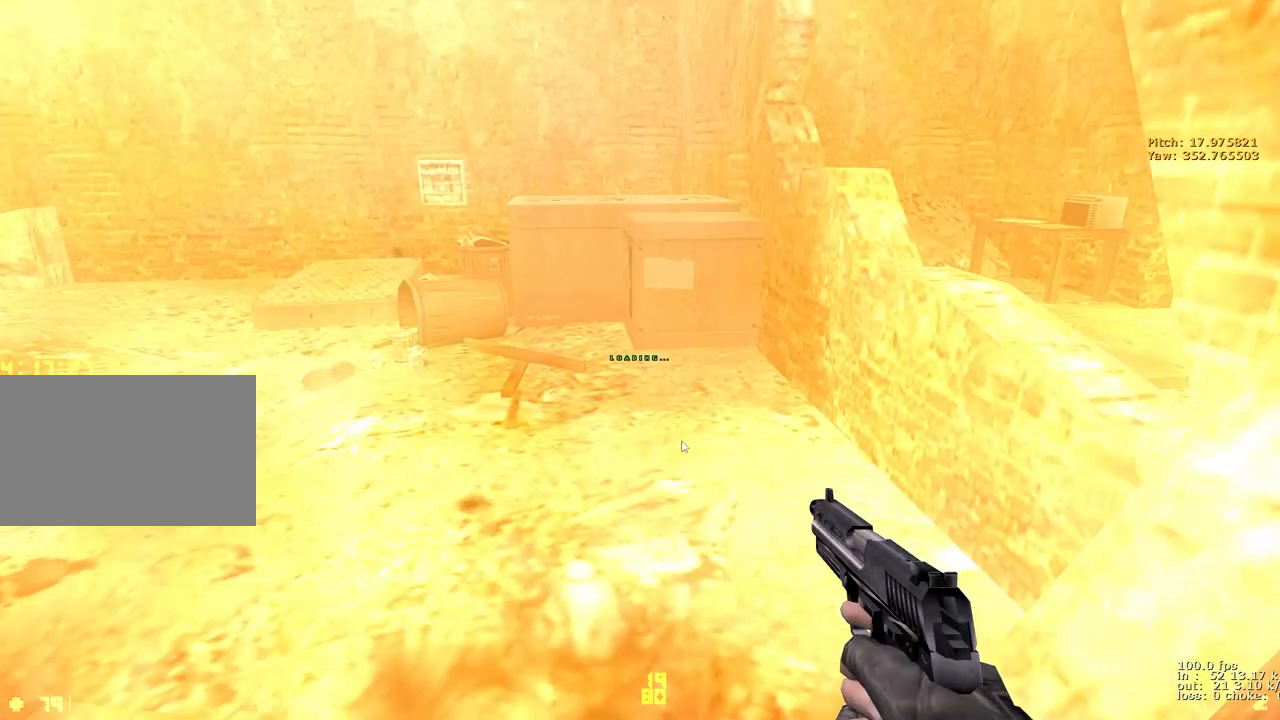
{"keys": ["w"], "events": [[100, "b", "up"], [417, "w", "down"]]}
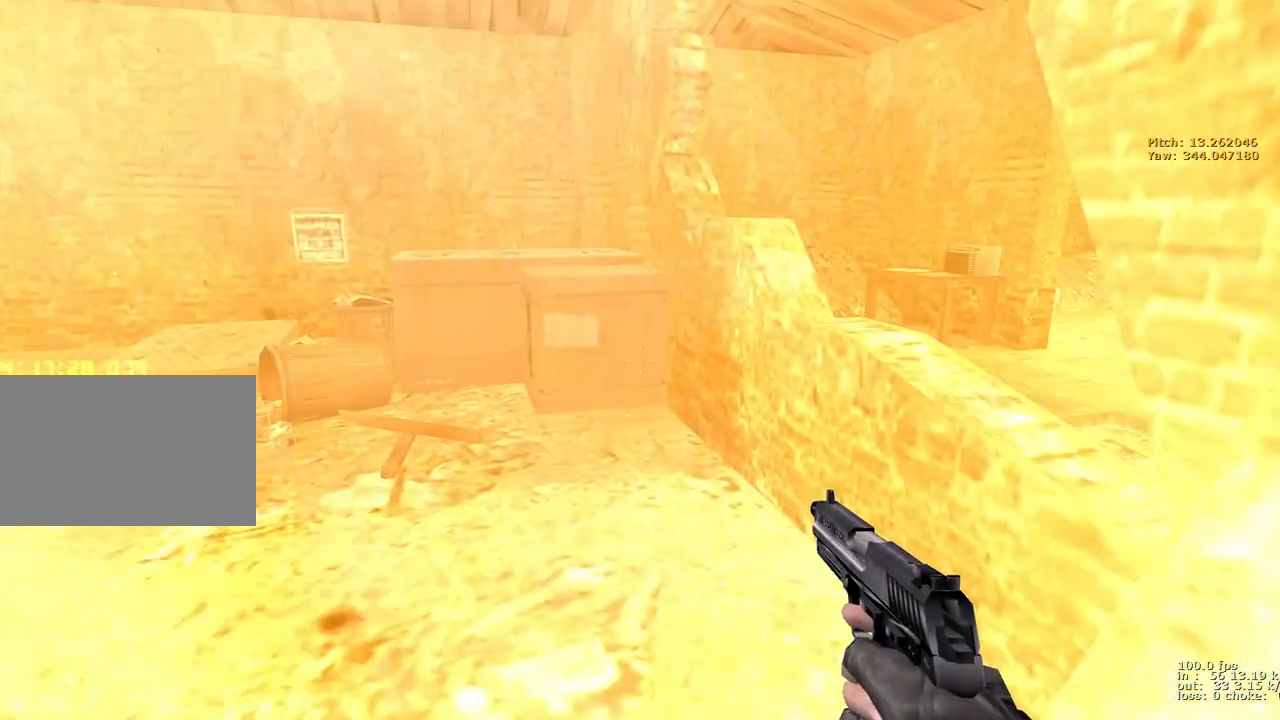
{"keys": ["d"], "events": [[200, "d", "down"], [300, "w", "up"]]}
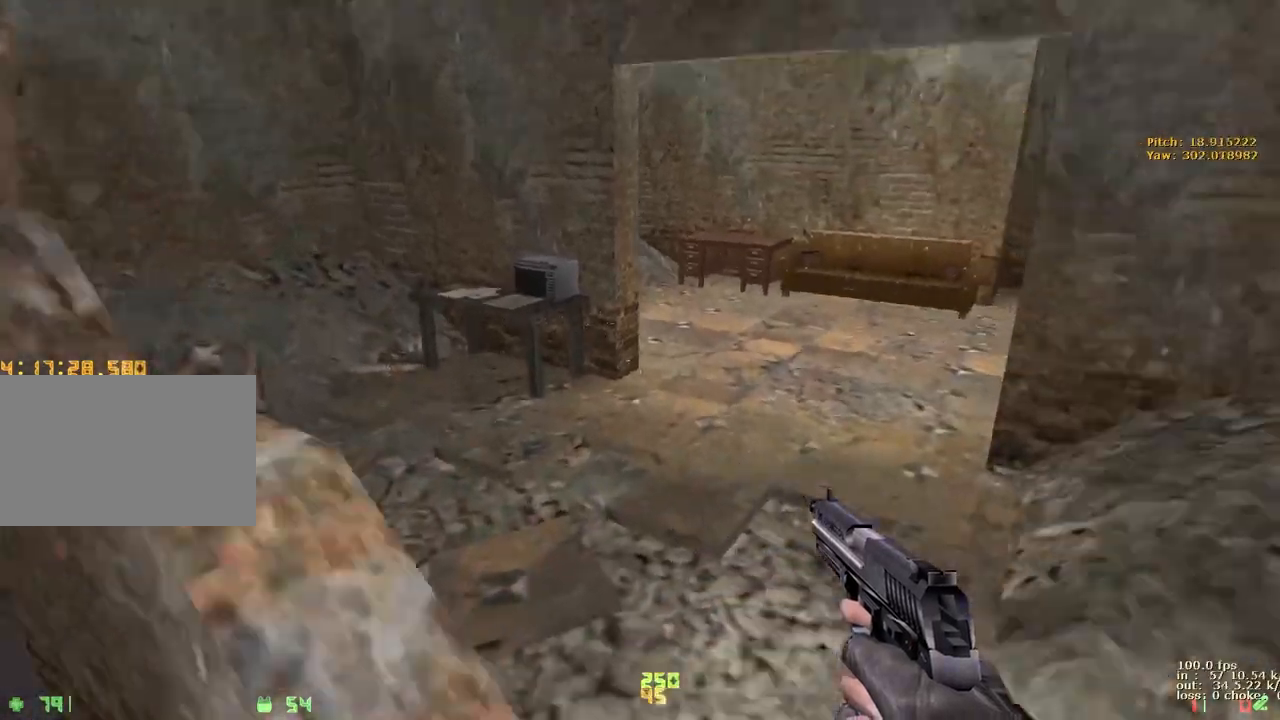
{"keys": ["w"], "events": [[17, "ctrl", "down"], [167, "w", "down"], [217, "d", "up"], [350, "ctrl", "up"]]}
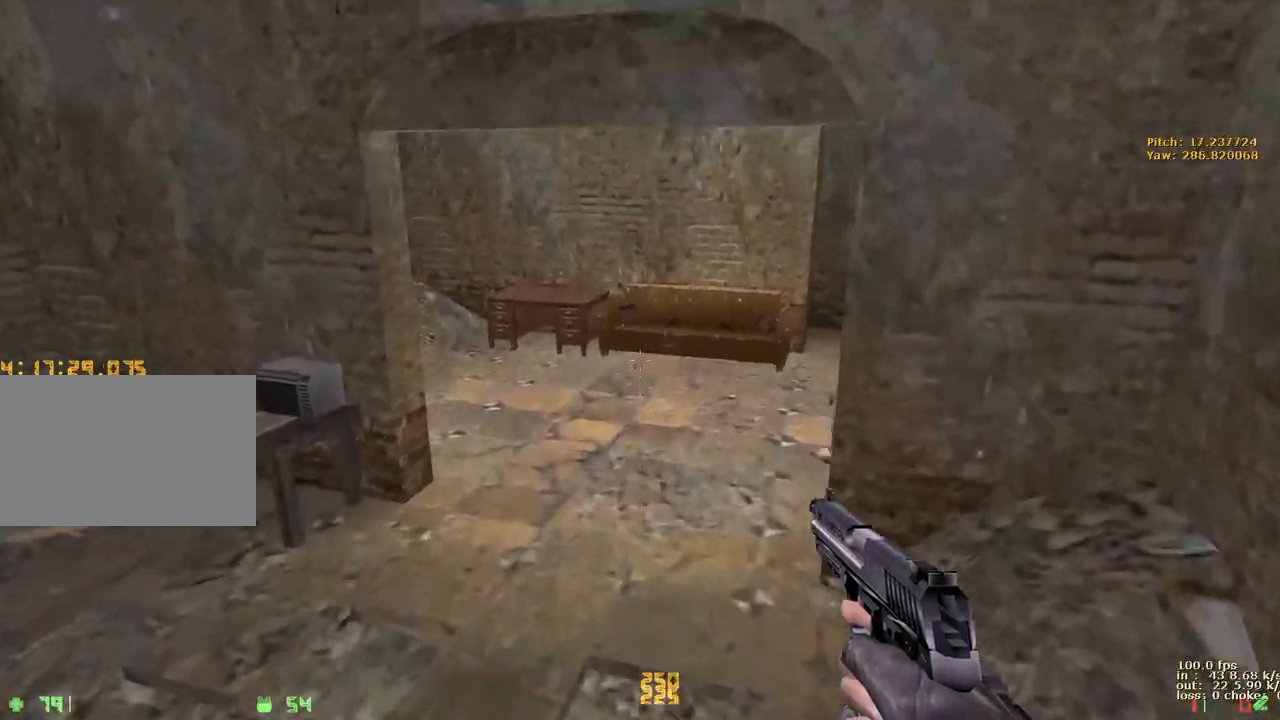
{"keys": ["d", "w"], "events": [[367, "d", "down"]]}